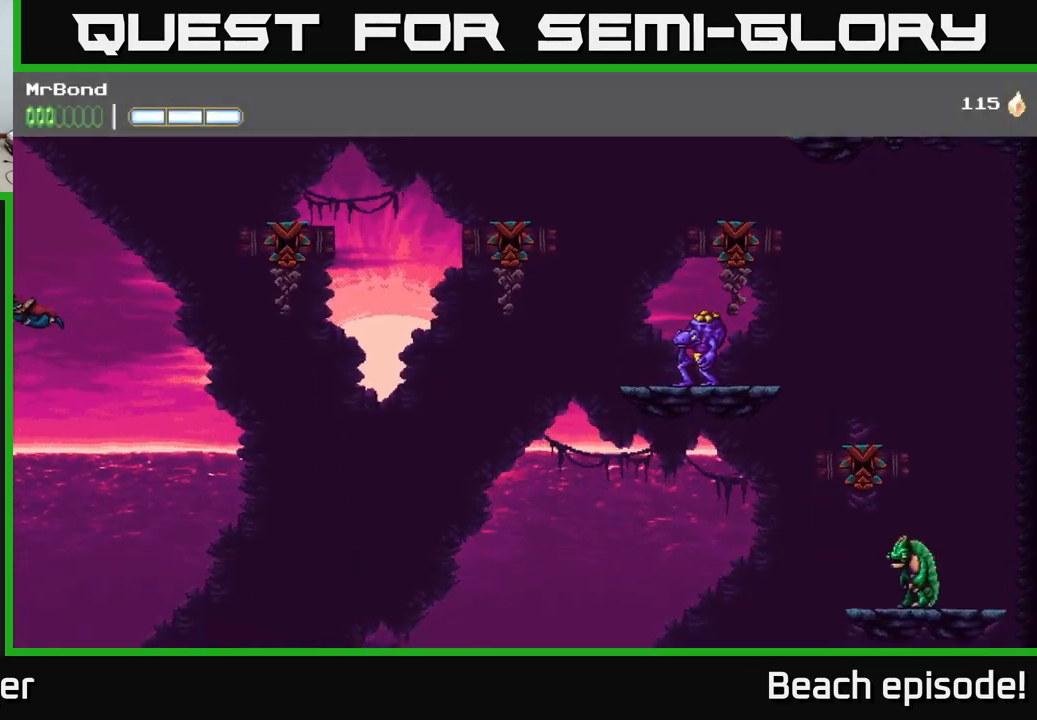
Gameplay with a controller (Xbox layout); each line is a JSON object with the inputs held at the frame after it. "events" lists button and stick changes between this image and that frame as [ms after this image, input, new state], when the widget could be followed in between. Not read: right_stick.
{"buttons": ["A", "DPAD_LEFT"], "left_stick": "center", "events": []}
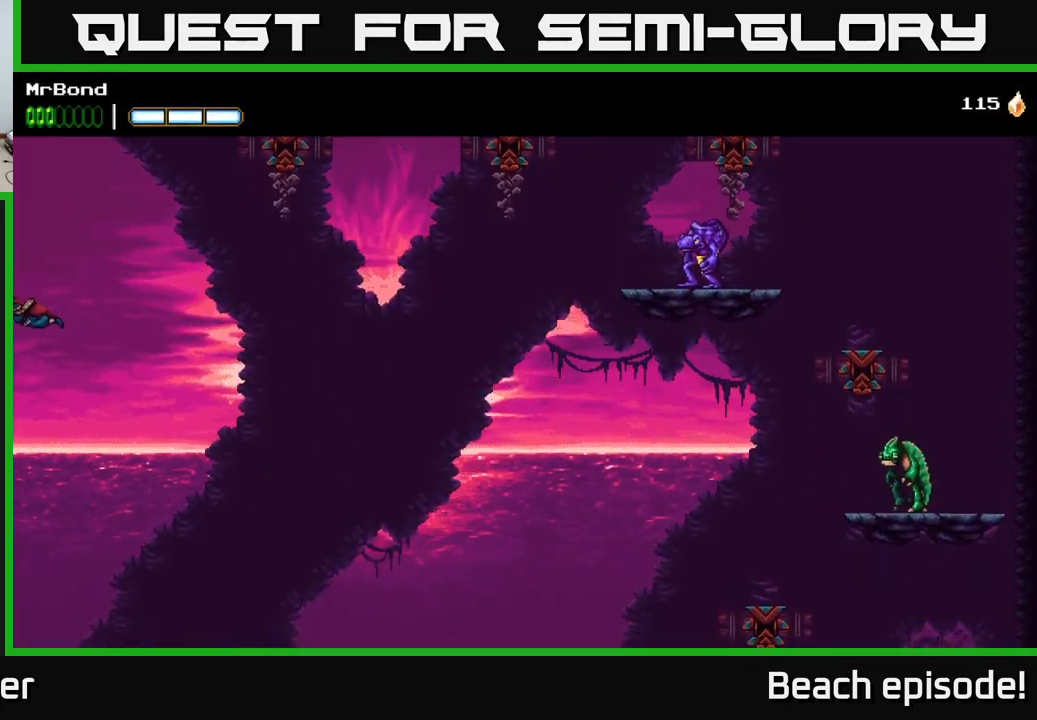
{"buttons": ["A", "DPAD_LEFT"], "left_stick": "center", "events": []}
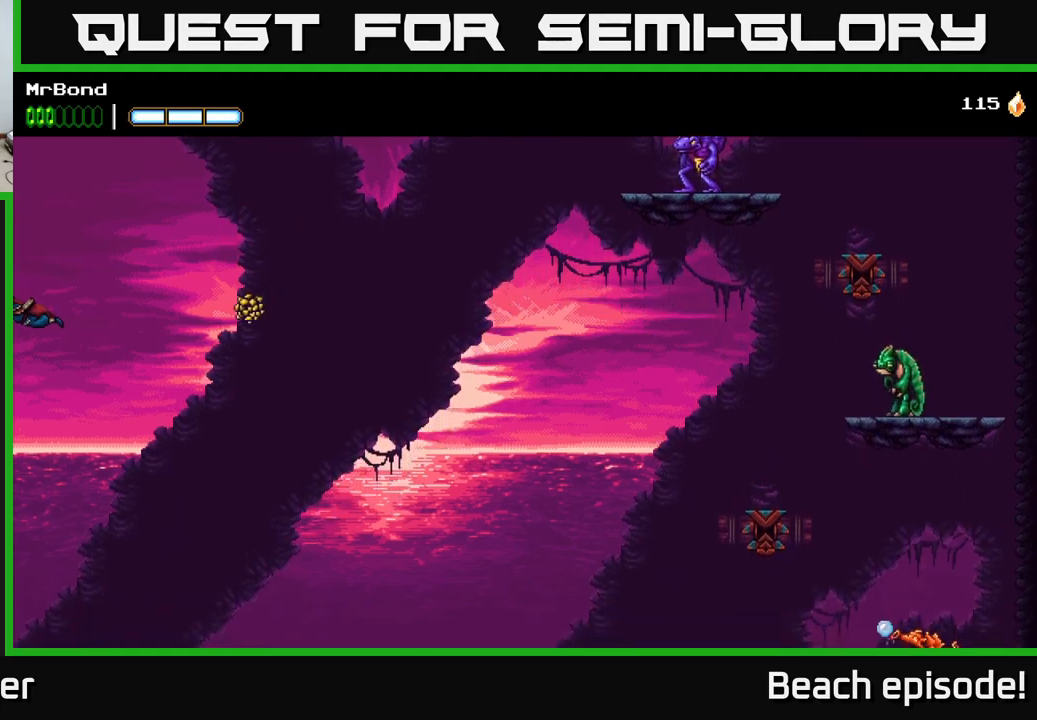
{"buttons": ["A", "DPAD_LEFT"], "left_stick": "center", "events": []}
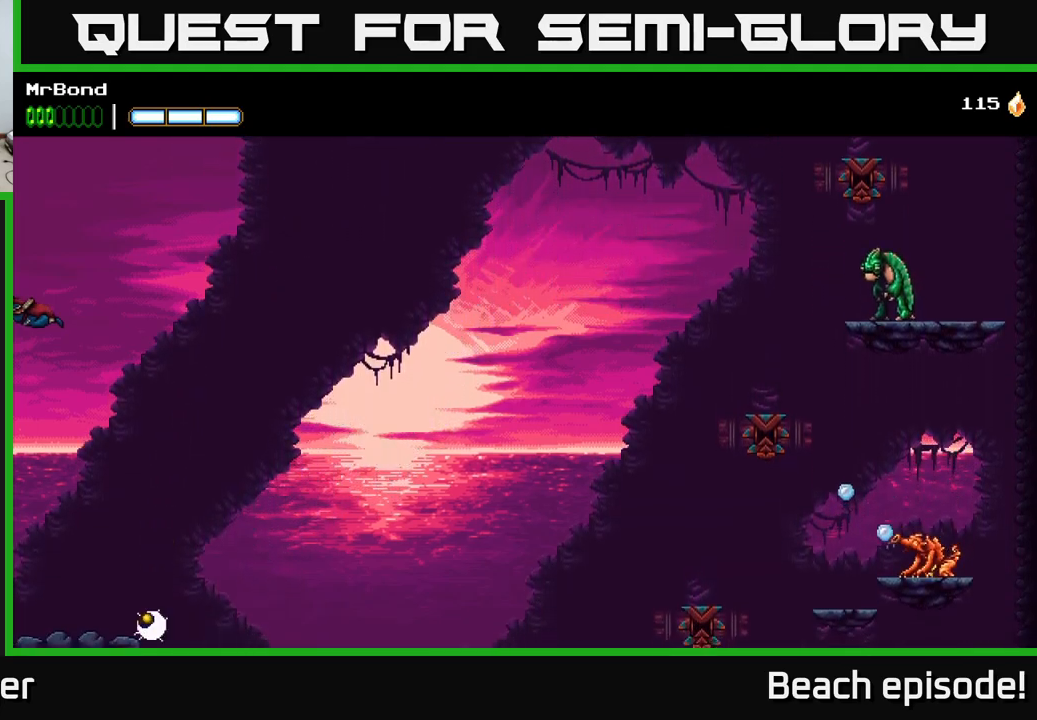
{"buttons": ["A", "DPAD_LEFT"], "left_stick": "center", "events": []}
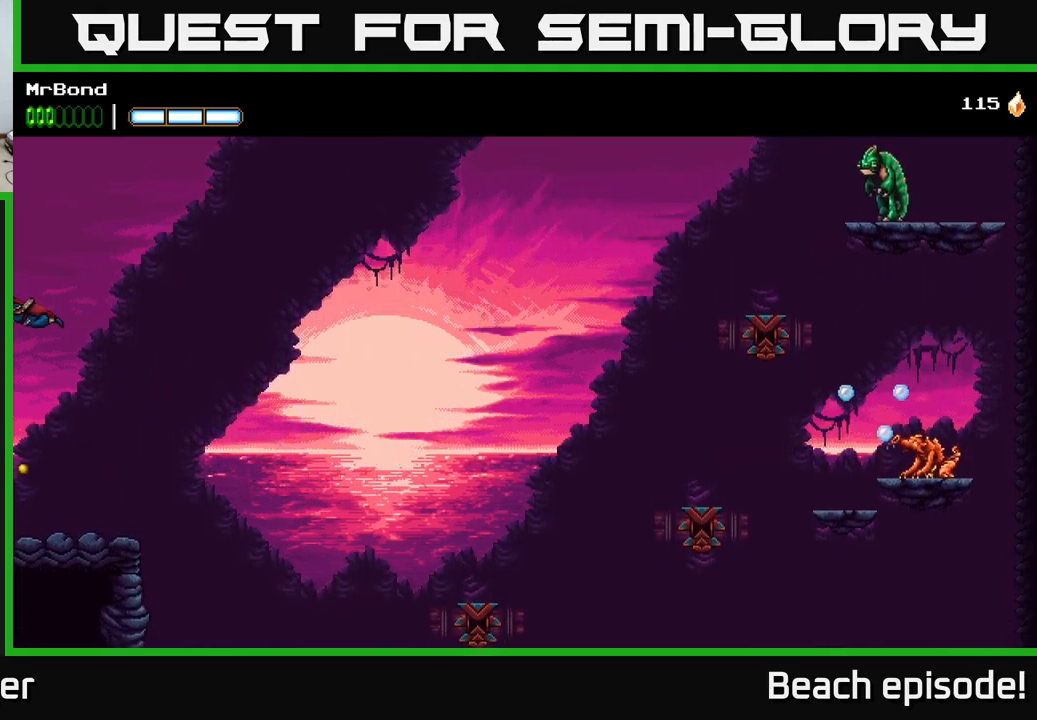
{"buttons": [], "left_stick": "center", "events": [[217, "A", "up"], [500, "DPAD_LEFT", "up"]]}
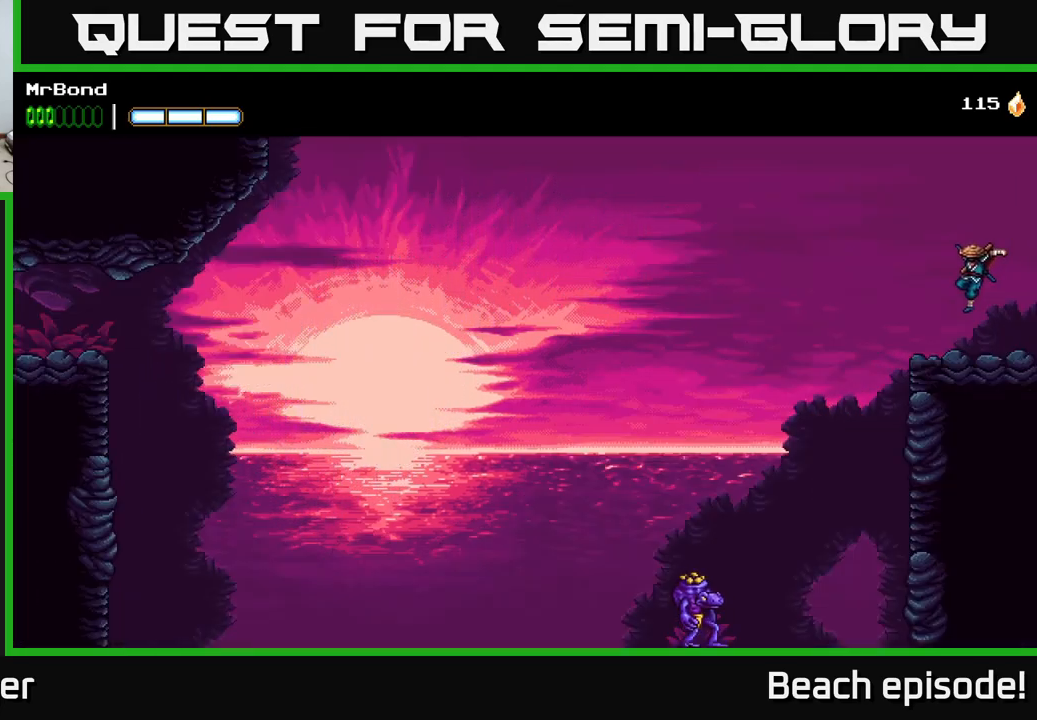
{"buttons": [], "left_stick": "center", "events": [[150, "A", "down"], [150, "DPAD_RIGHT", "down"], [250, "DPAD_RIGHT", "up"], [333, "A", "up"]]}
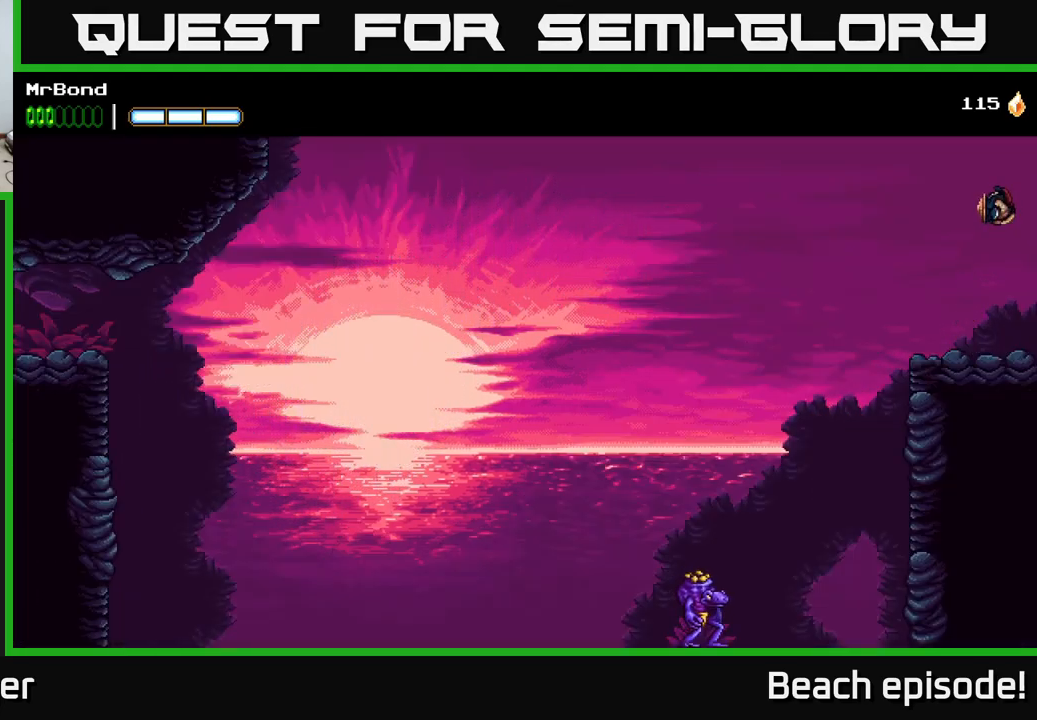
{"buttons": ["DPAD_LEFT"], "left_stick": "center", "events": [[483, "DPAD_LEFT", "down"]]}
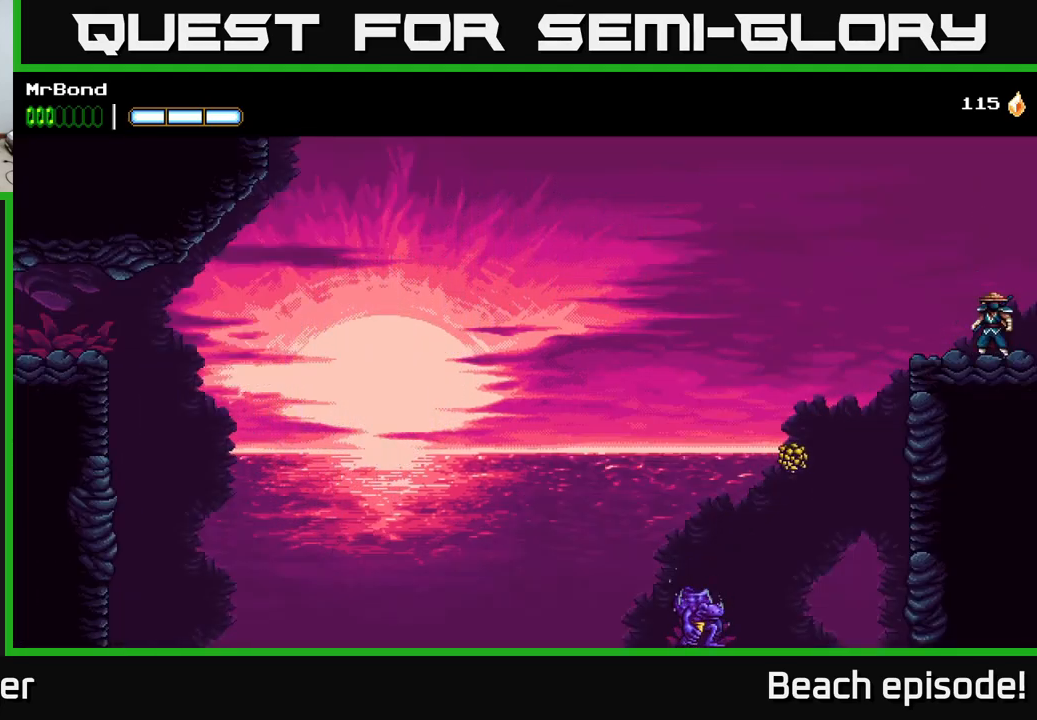
{"buttons": ["A", "DPAD_LEFT"], "left_stick": "center", "events": [[200, "A", "down"]]}
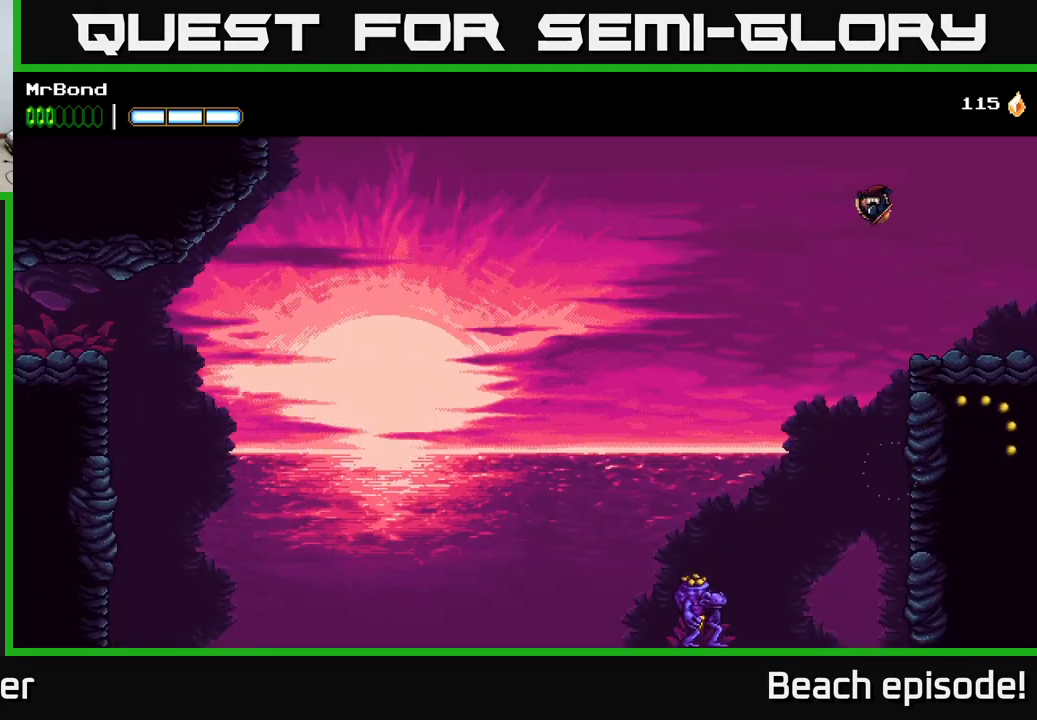
{"buttons": ["DPAD_LEFT"], "left_stick": "center", "events": [[100, "A", "up"]]}
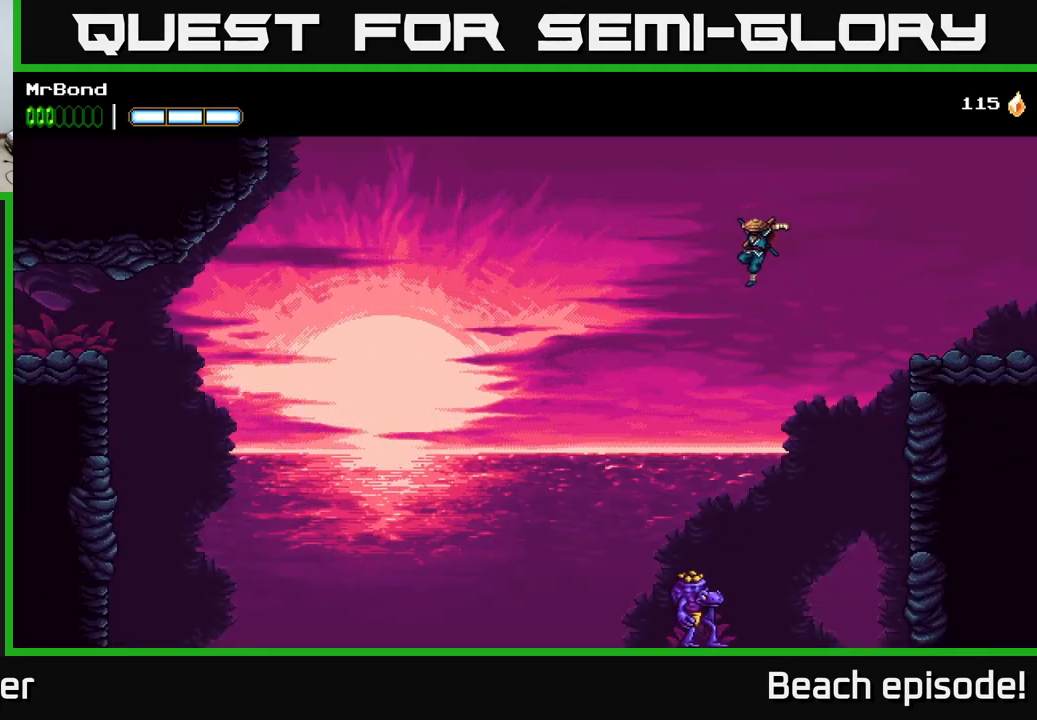
{"buttons": ["A"], "left_stick": "center", "events": [[167, "DPAD_LEFT", "up"], [367, "A", "down"]]}
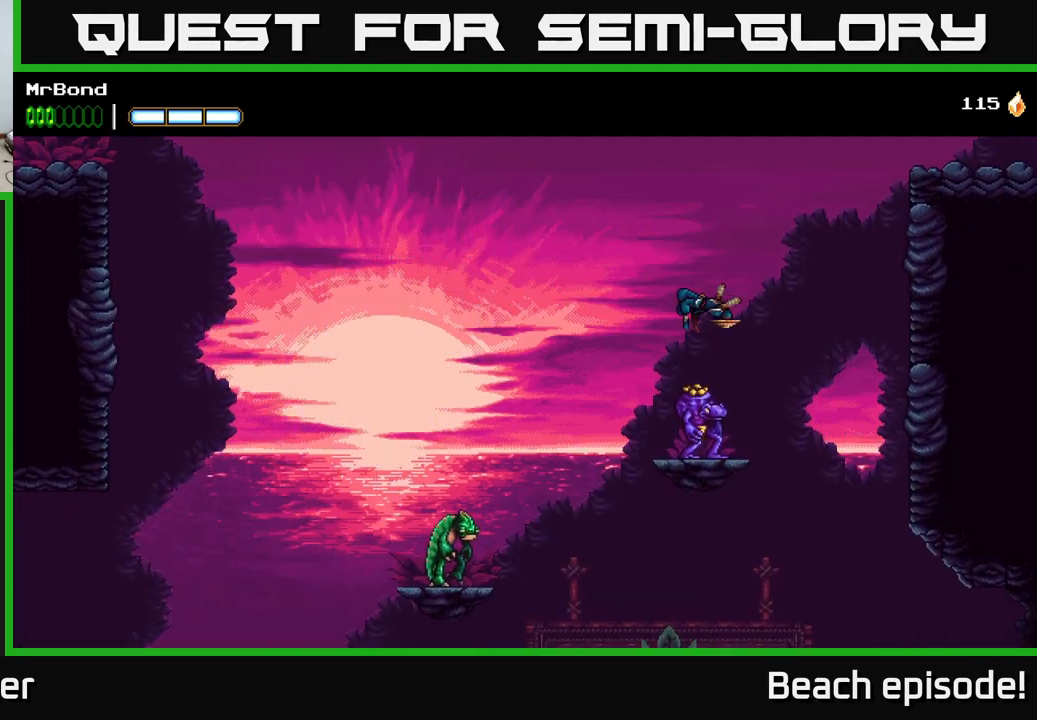
{"buttons": [], "left_stick": "center", "events": [[17, "X", "down"], [117, "X", "up"], [200, "A", "up"]]}
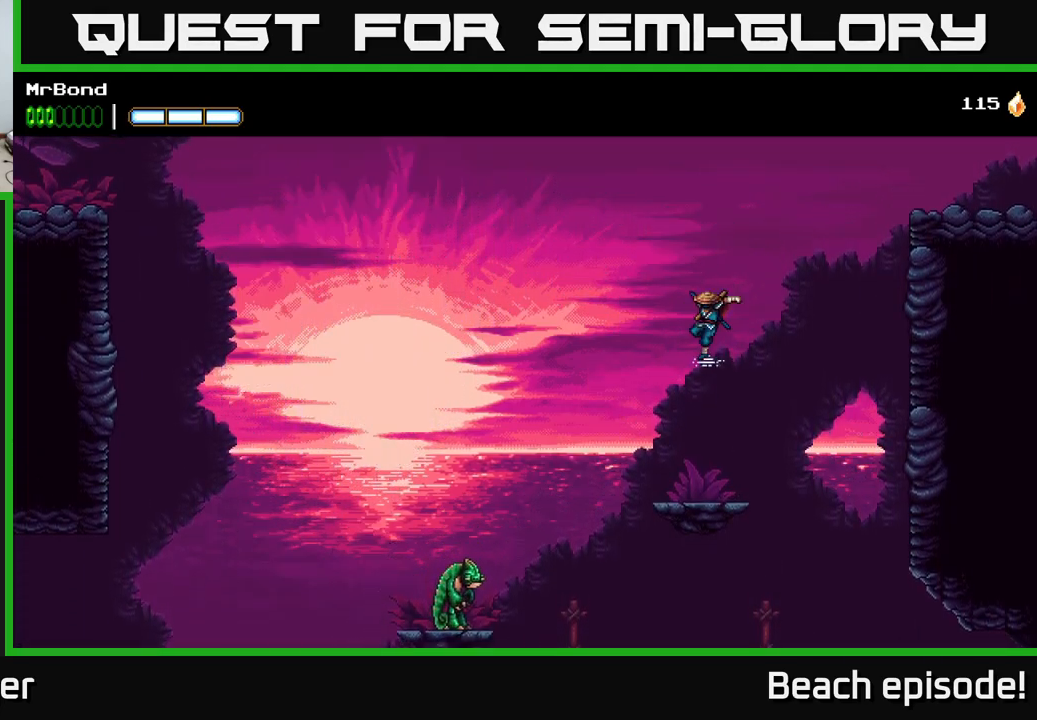
{"buttons": ["A", "DPAD_LEFT"], "left_stick": "center", "events": [[350, "DPAD_LEFT", "down"], [450, "A", "down"]]}
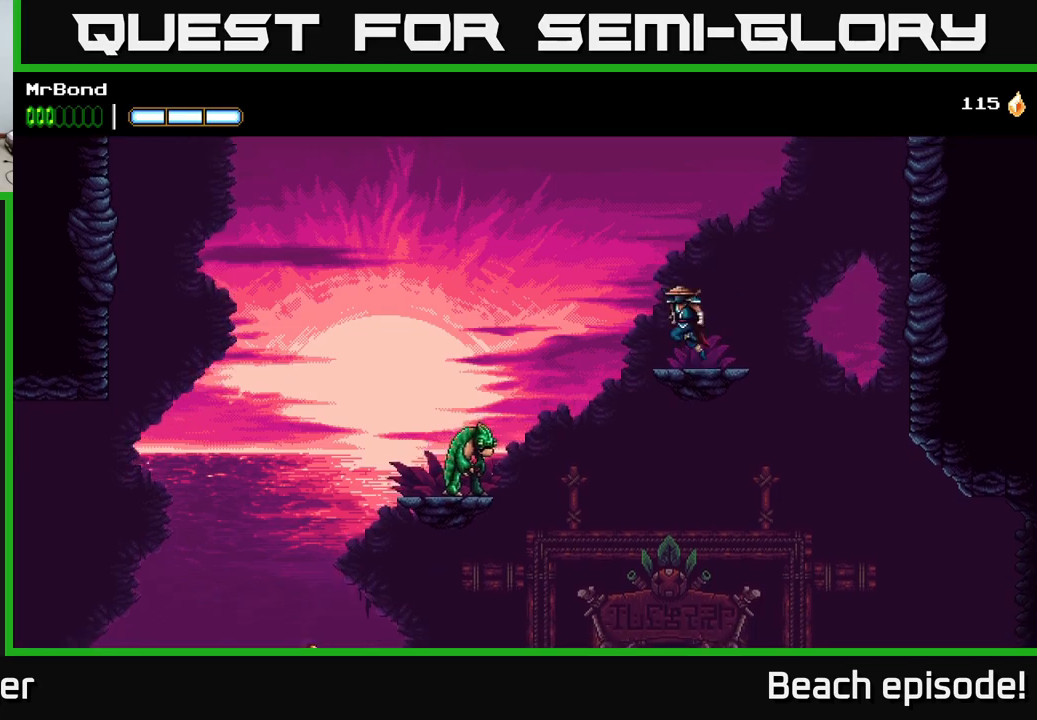
{"buttons": ["DPAD_LEFT"], "left_stick": "center", "events": [[217, "A", "up"]]}
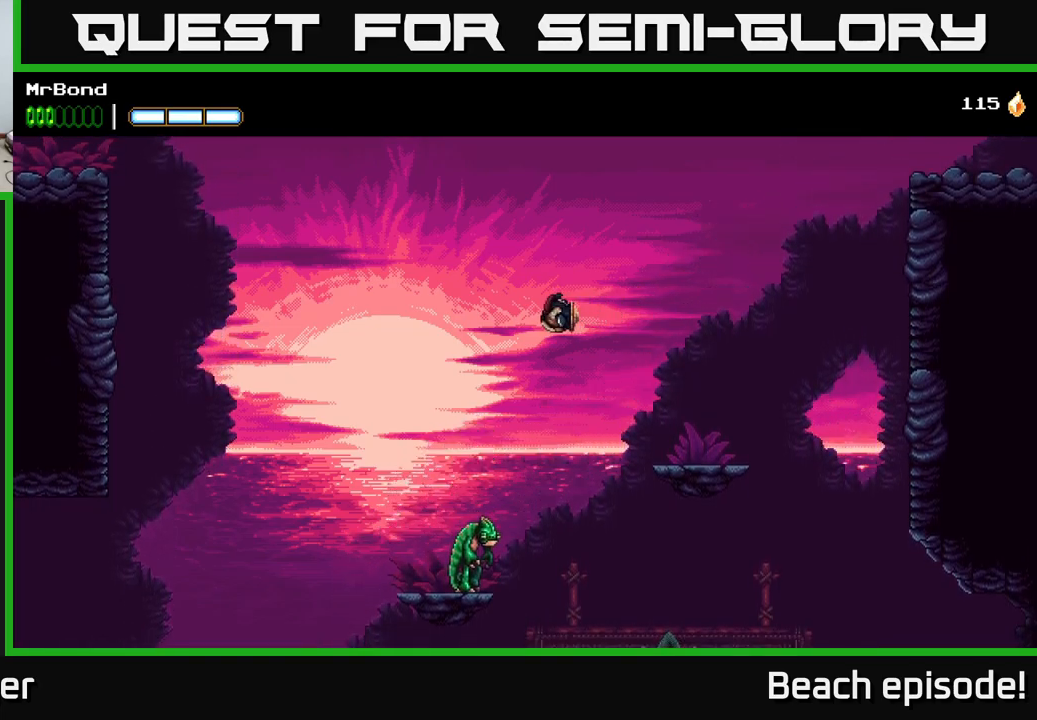
{"buttons": ["A"], "left_stick": "center", "events": [[100, "A", "down"], [284, "DPAD_LEFT", "up"]]}
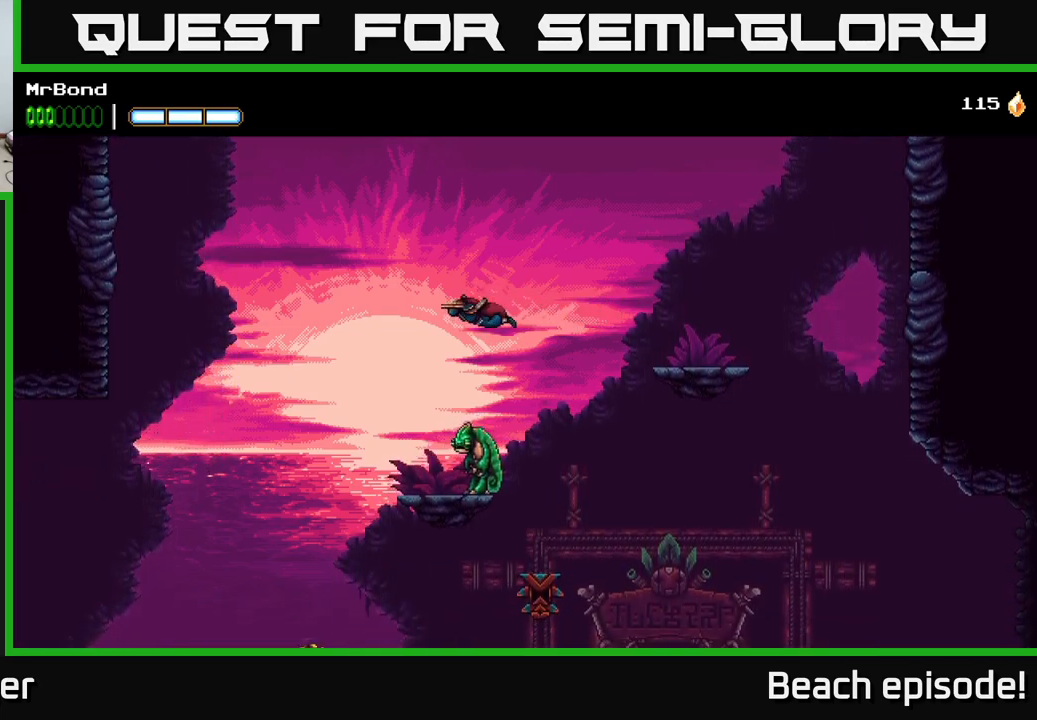
{"buttons": ["A", "DPAD_LEFT"], "left_stick": "center", "events": [[167, "DPAD_LEFT", "down"], [234, "X", "down"], [467, "X", "up"]]}
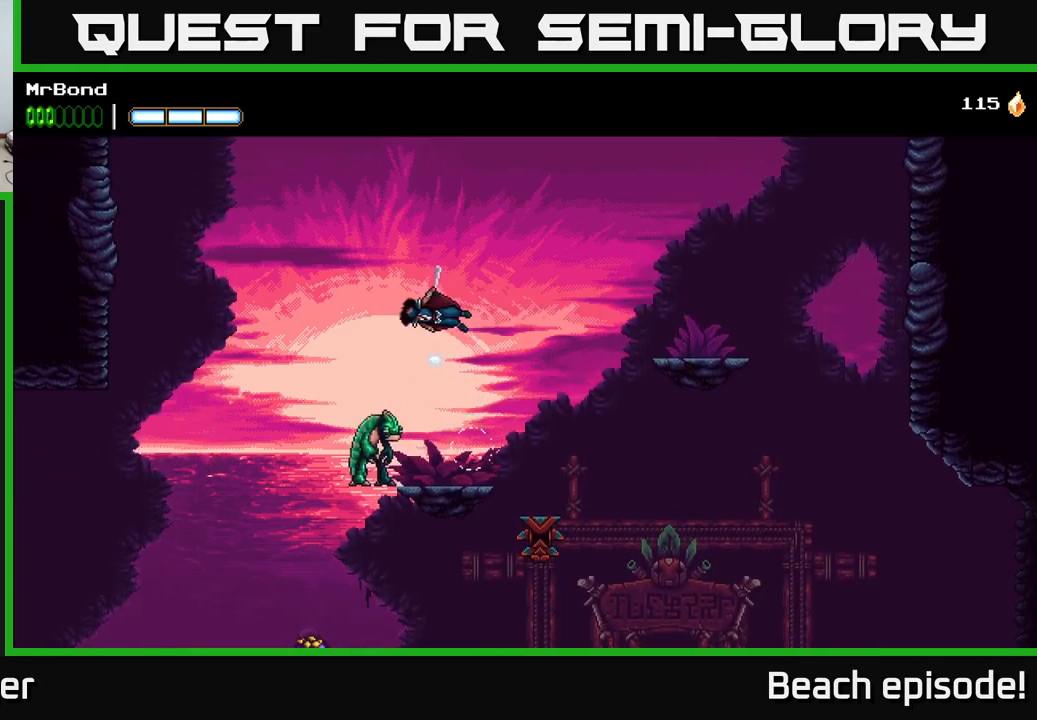
{"buttons": ["A", "DPAD_LEFT"], "left_stick": "center", "events": [[250, "A", "up"], [350, "A", "down"]]}
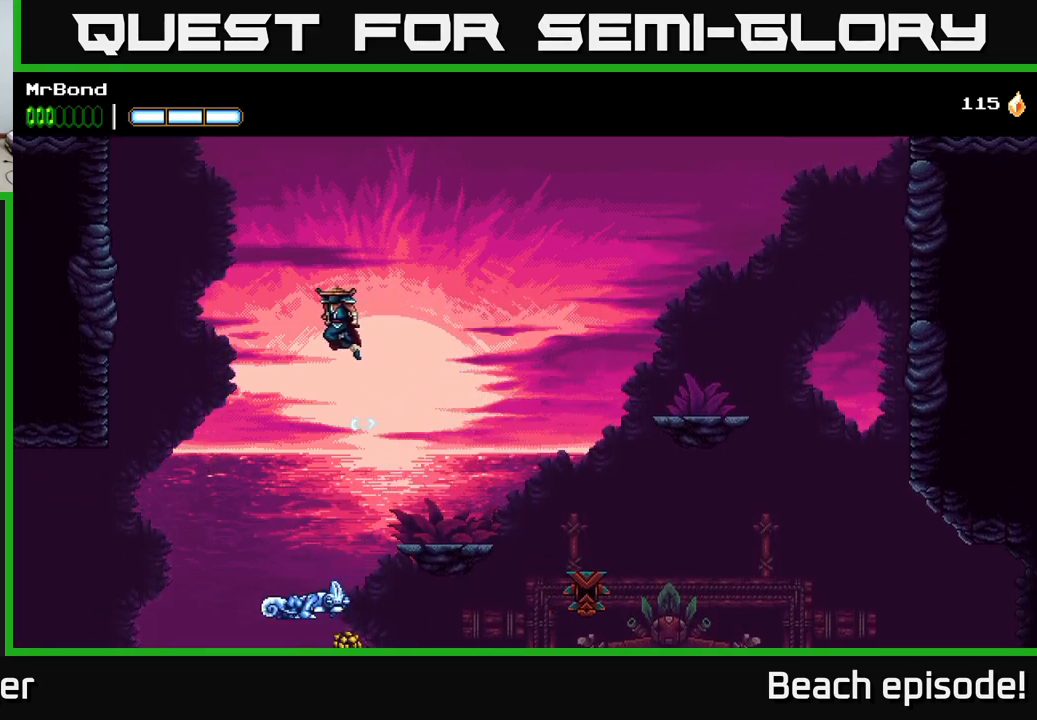
{"buttons": ["A", "DPAD_LEFT"], "left_stick": "center", "events": [[67, "A", "up"], [134, "B", "down"], [284, "B", "up"], [384, "A", "down"]]}
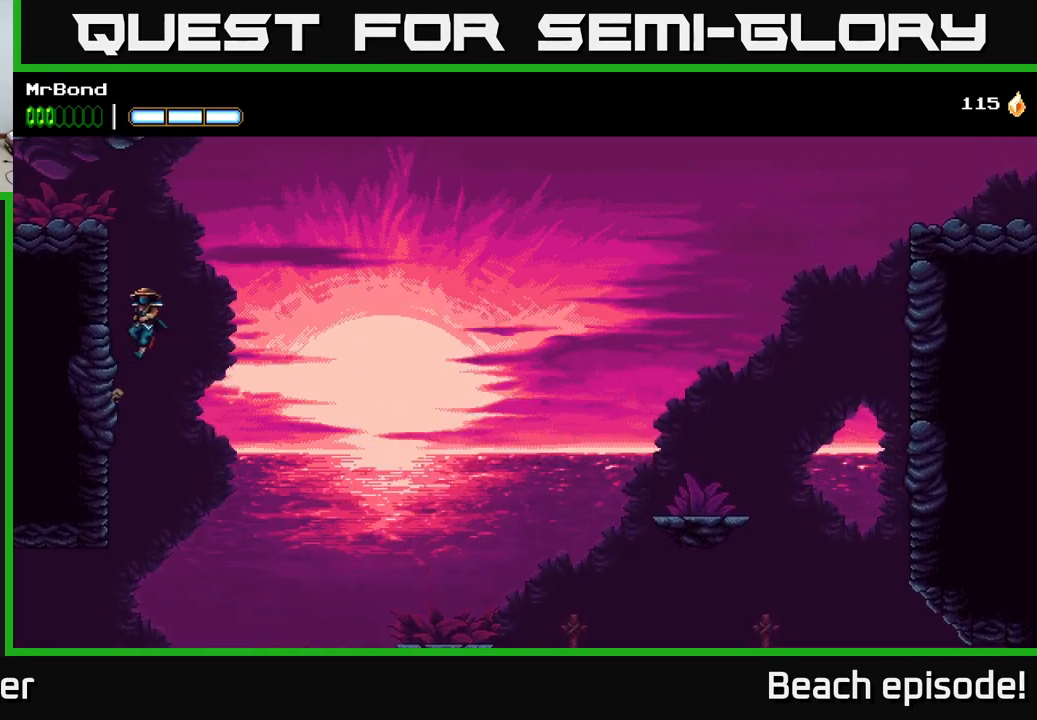
{"buttons": ["DPAD_LEFT"], "left_stick": "center", "events": [[50, "A", "up"], [117, "A", "down"], [300, "A", "up"]]}
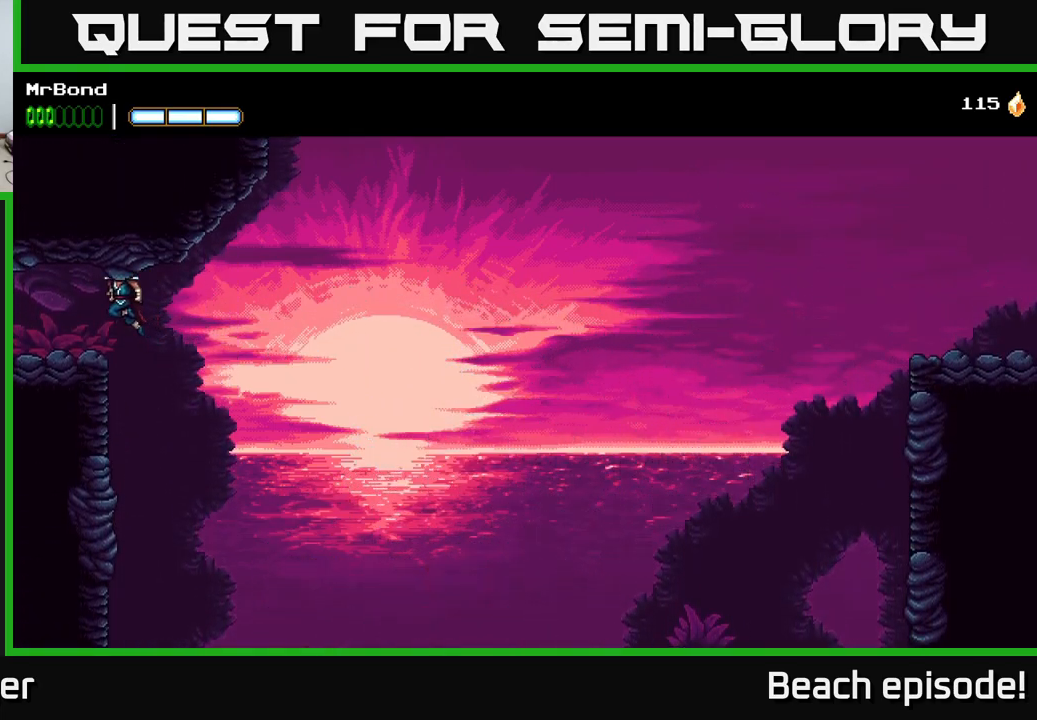
{"buttons": ["DPAD_LEFT"], "left_stick": "center", "events": []}
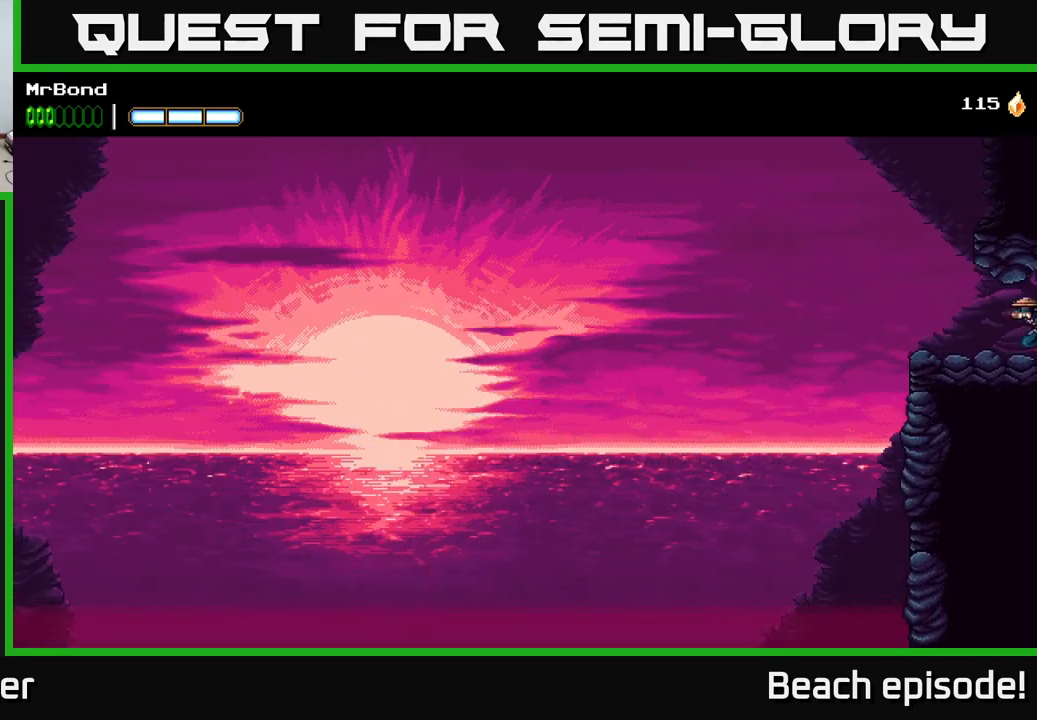
{"buttons": ["A", "DPAD_LEFT"], "left_stick": "center", "events": [[434, "A", "down"]]}
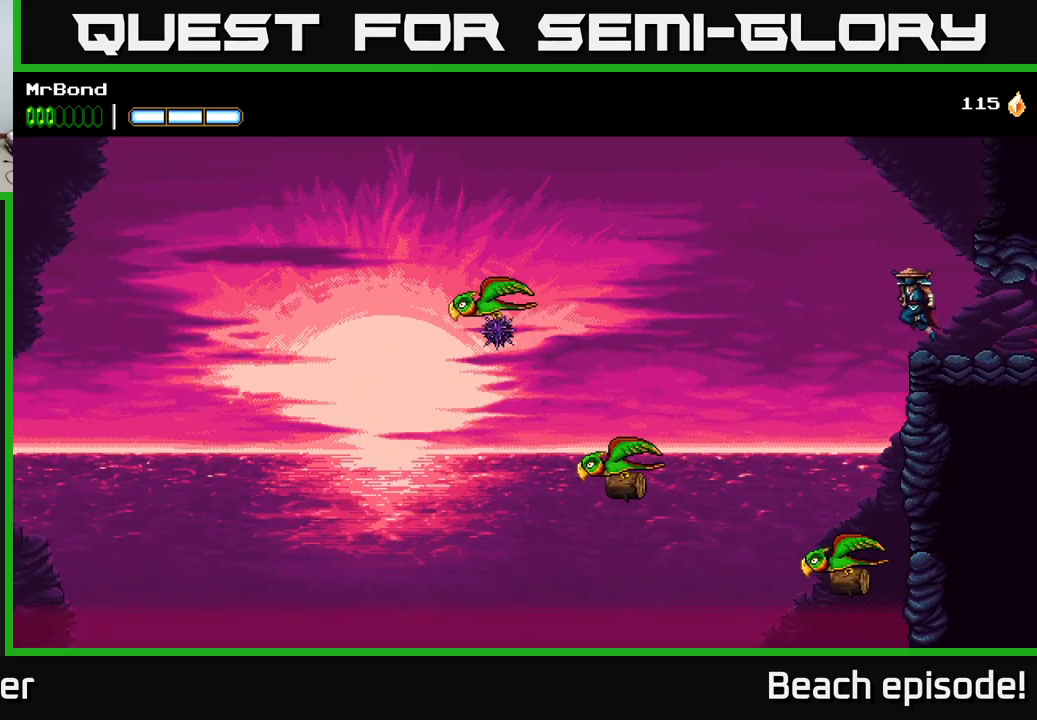
{"buttons": ["A", "DPAD_LEFT"], "left_stick": "center", "events": []}
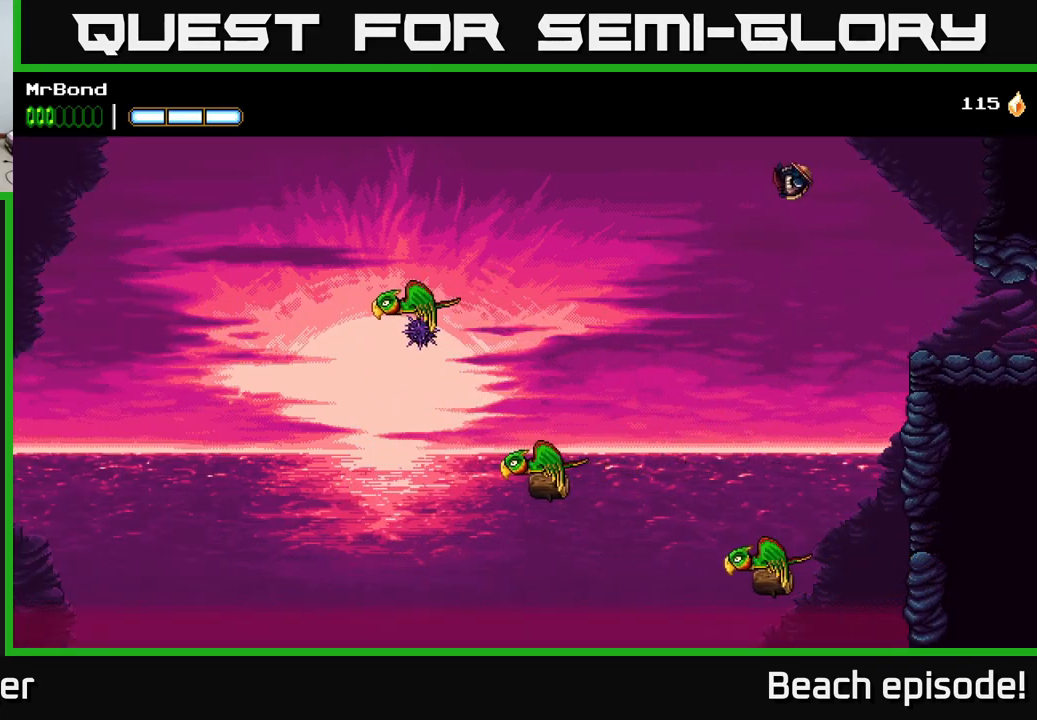
{"buttons": ["A", "DPAD_LEFT"], "left_stick": "center", "events": [[34, "A", "up"], [117, "A", "down"]]}
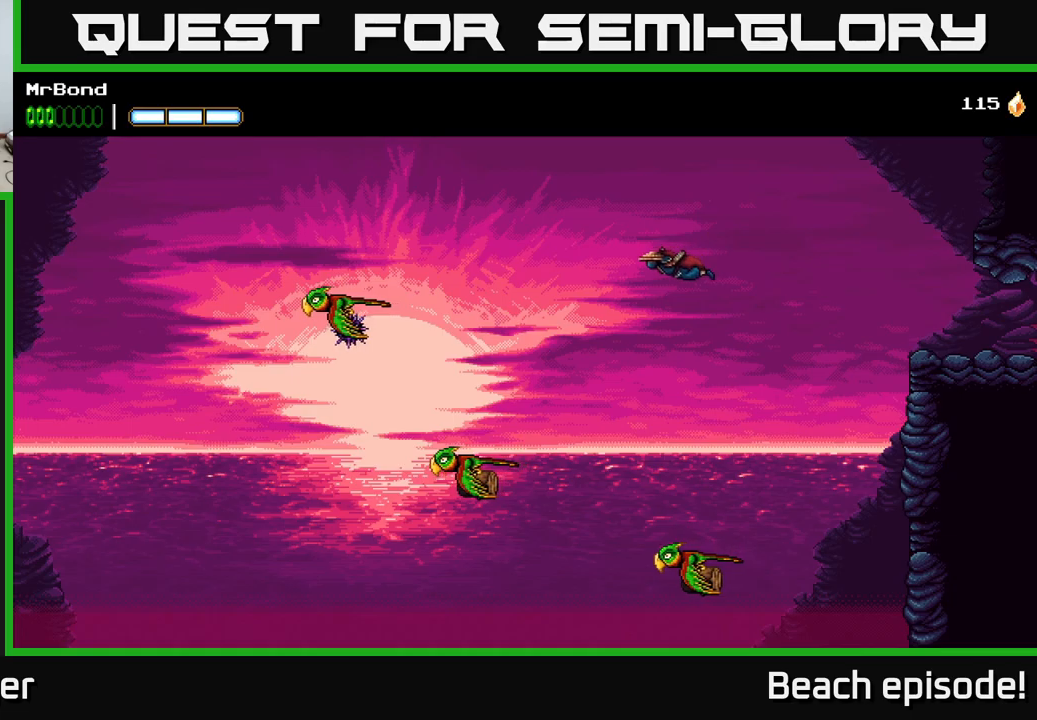
{"buttons": ["A", "DPAD_LEFT"], "left_stick": "center", "events": []}
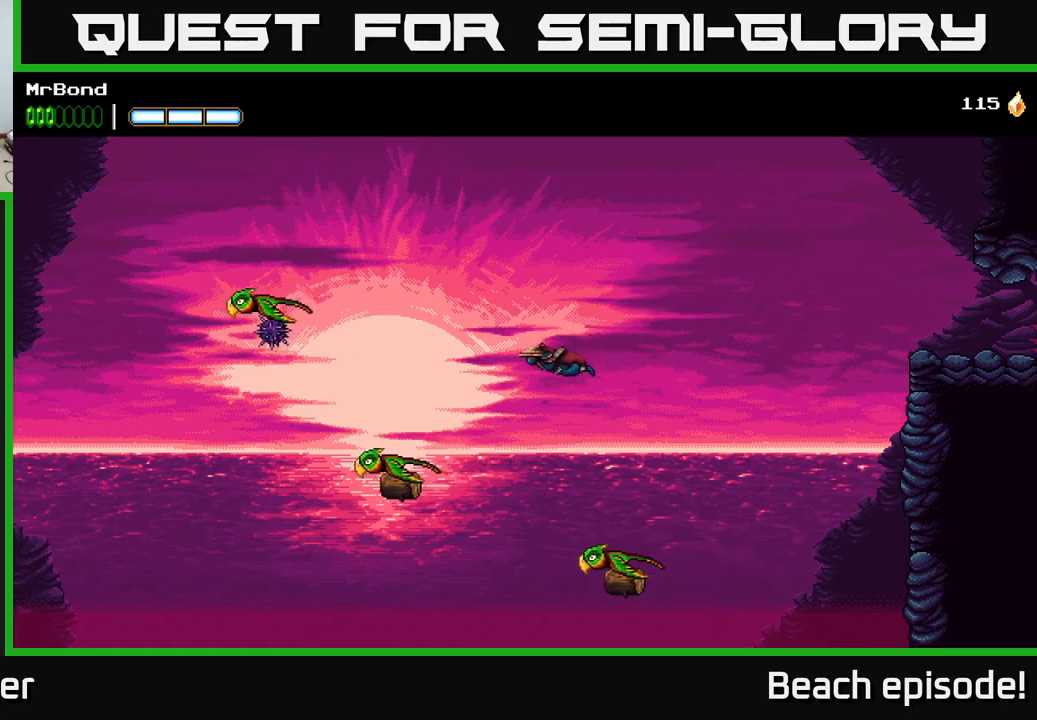
{"buttons": ["B", "DPAD_LEFT"], "left_stick": "center", "events": [[350, "A", "up"], [400, "B", "down"]]}